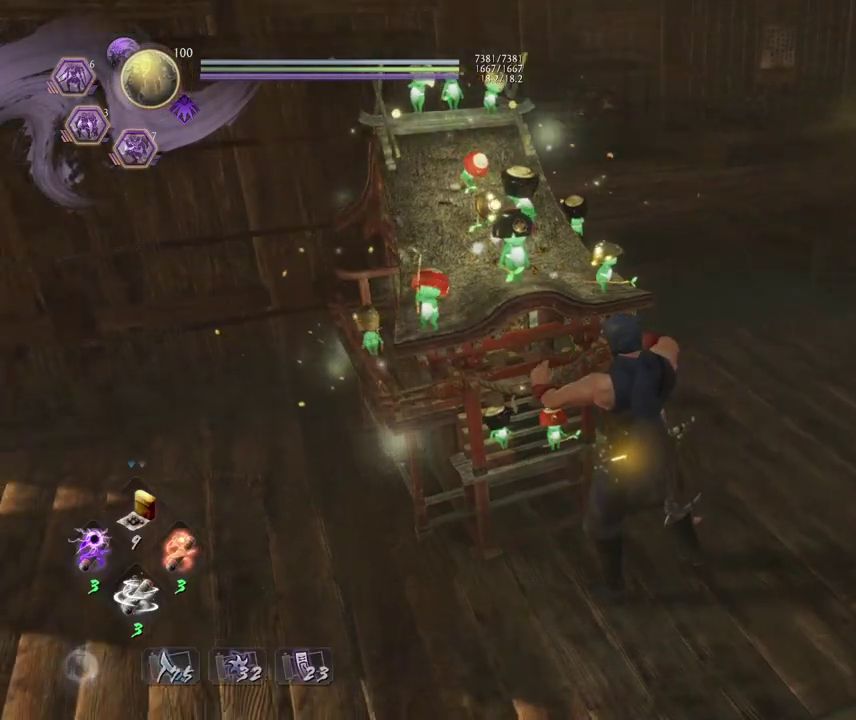
Gameplay with a controller (PlayStation layout); each line is a JSON object with the inputs held at the frame after it (dt_ms = milliseconds from this image to that frame). "events" lists button and stick changes between this image and that frame as [ms after this image, input, new state], when the widget could be followed in between.
{"dt_ms": 500, "buttons": ["CROSS"], "left_stick": "up-left", "right_stick": "left", "events": [[150, "CROSS", "down"]]}
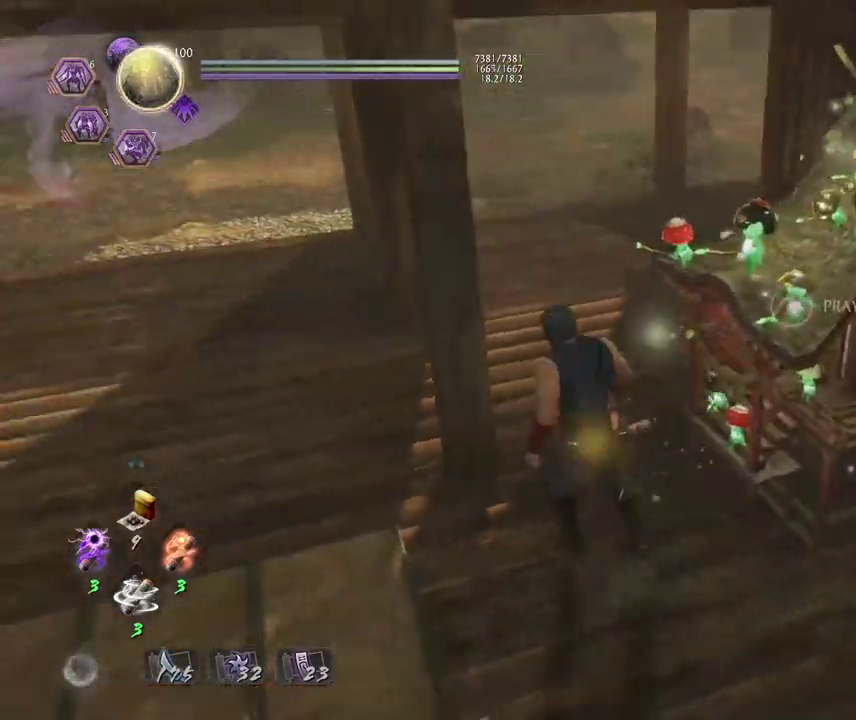
{"dt_ms": 700, "buttons": ["CROSS"], "left_stick": "up-left", "right_stick": "center", "events": [[33, "right_stick", "center"], [233, "left_stick", "up"], [383, "left_stick", "up-left"]]}
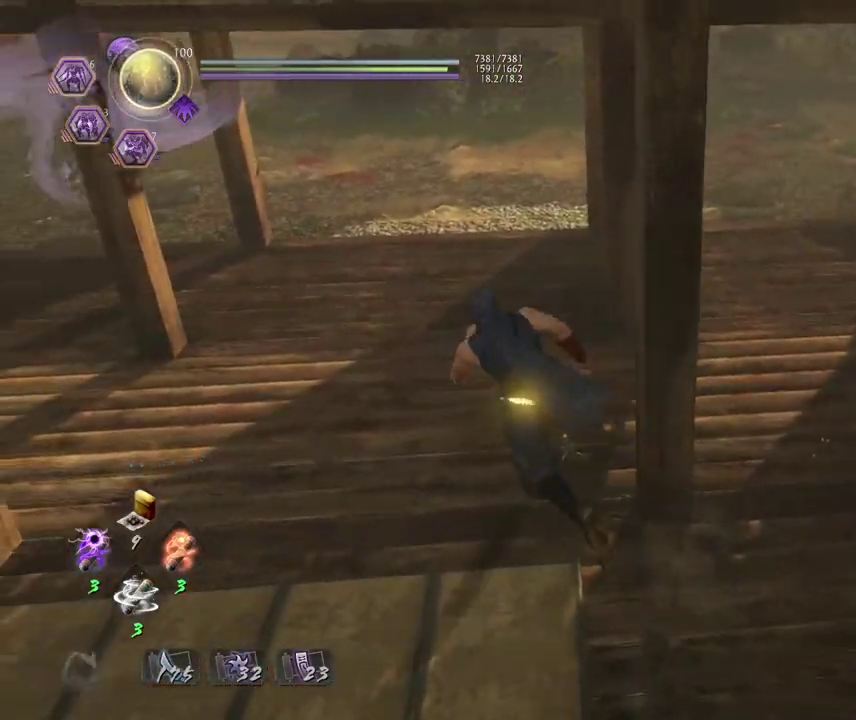
{"dt_ms": 300, "buttons": ["CROSS"], "left_stick": "up", "right_stick": "center", "events": [[217, "left_stick", "up"]]}
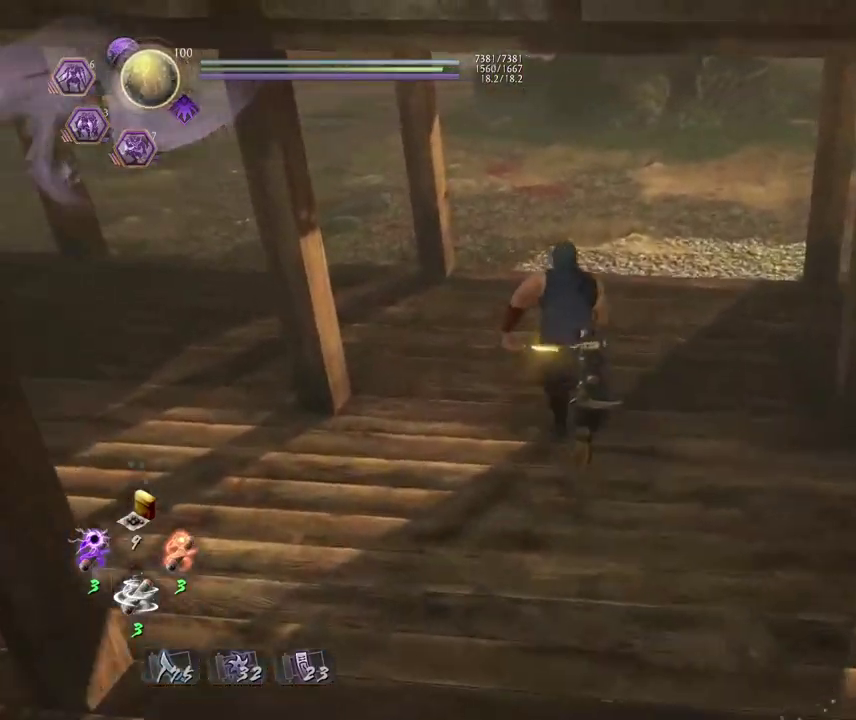
{"dt_ms": 500, "buttons": [], "left_stick": "up", "right_stick": "center", "events": [[483, "CROSS", "up"]]}
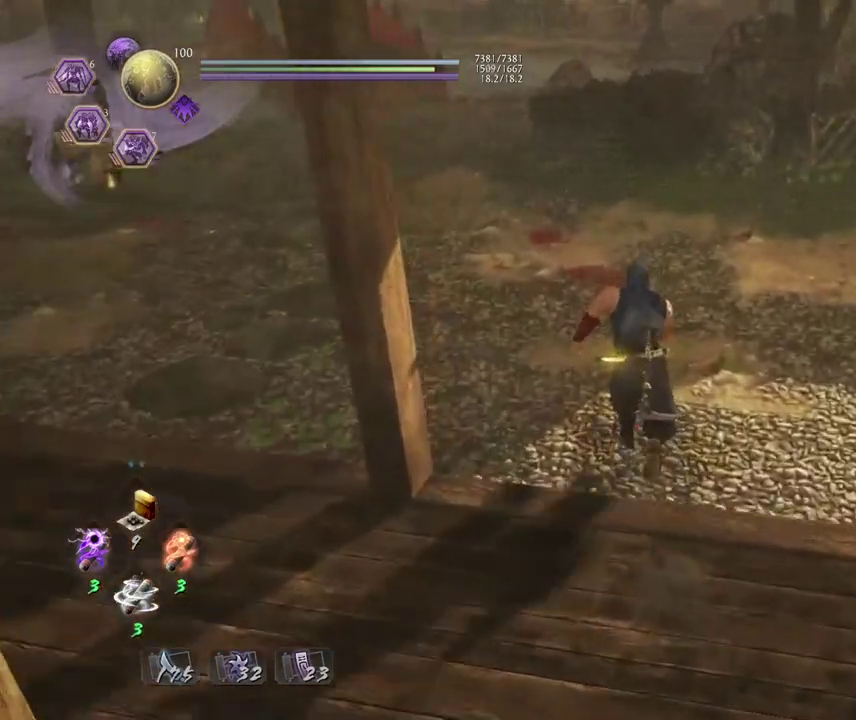
{"dt_ms": 700, "buttons": [], "left_stick": "up", "right_stick": "center", "events": []}
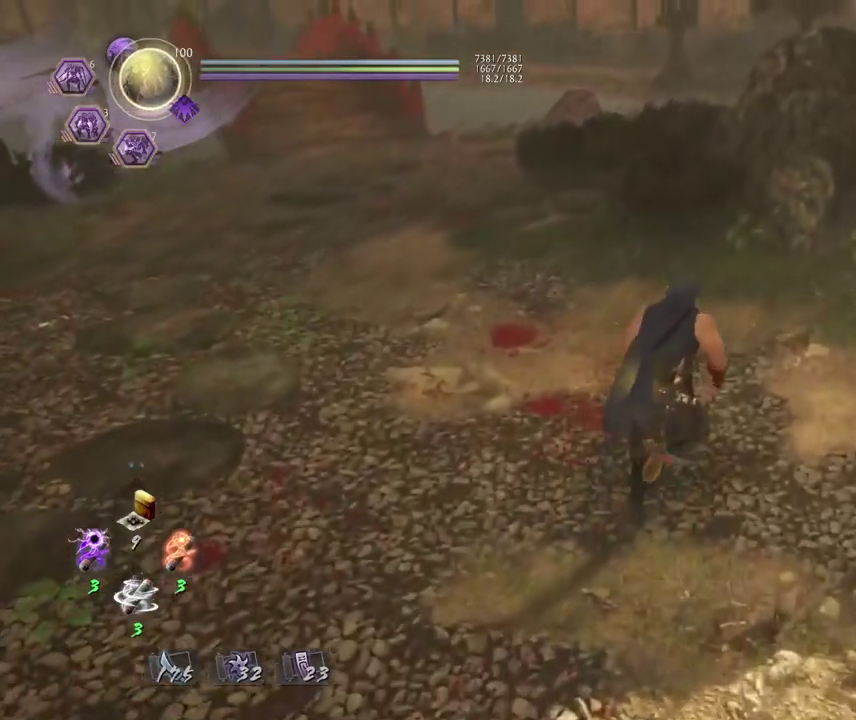
{"dt_ms": 300, "buttons": [], "left_stick": "up", "right_stick": "center", "events": []}
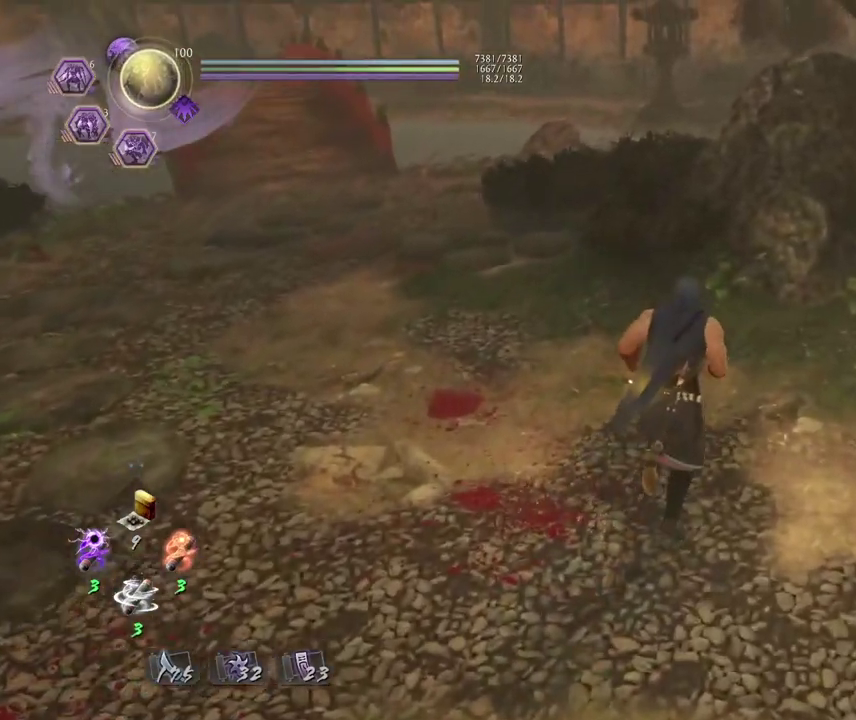
{"dt_ms": 400, "buttons": [], "left_stick": "center", "right_stick": "center", "events": [[83, "left_stick", "center"]]}
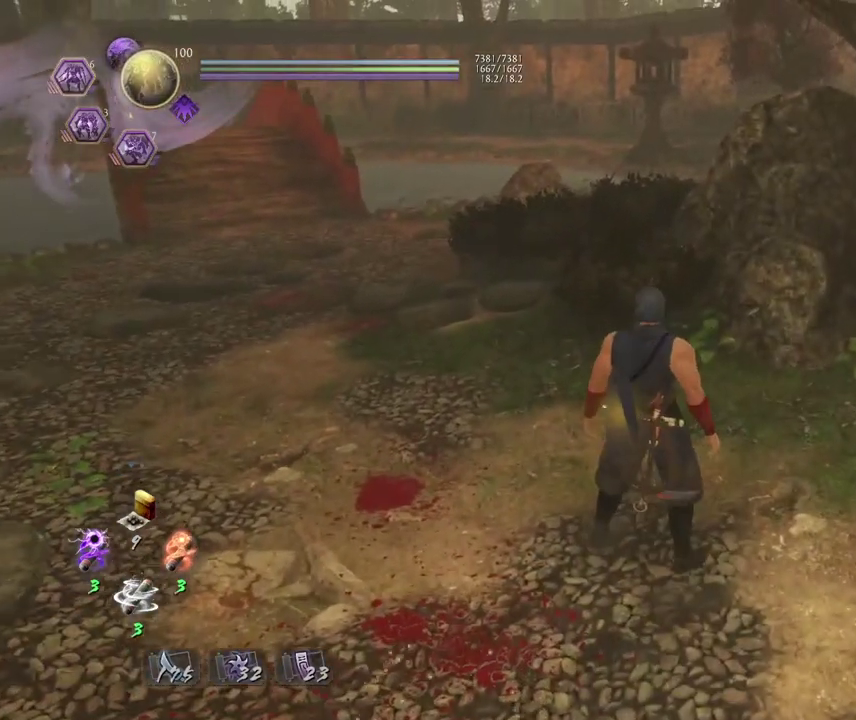
{"dt_ms": 600, "buttons": [], "left_stick": "center", "right_stick": "right", "events": [[100, "right_stick", "right"]]}
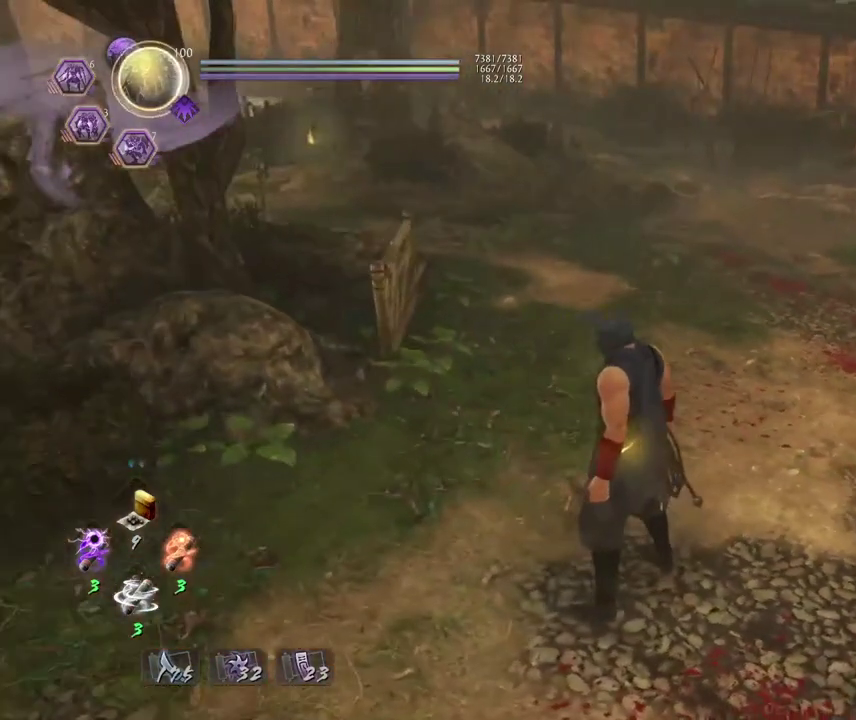
{"dt_ms": 500, "buttons": [], "left_stick": "down", "right_stick": "center", "events": [[50, "right_stick", "center"], [483, "left_stick", "down"]]}
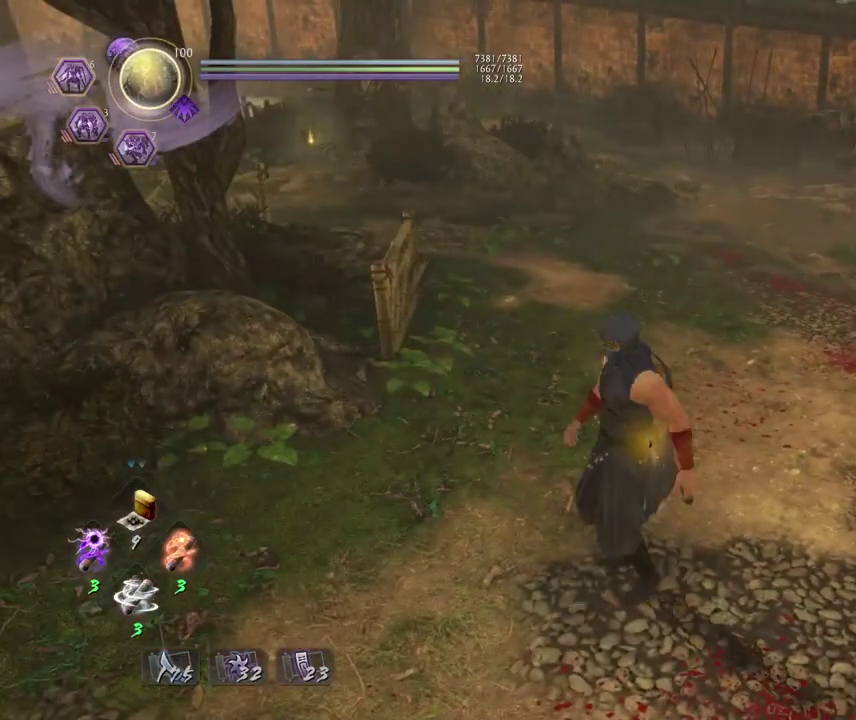
{"dt_ms": 500, "buttons": ["TOUCHPAD"], "left_stick": "center", "right_stick": "center", "events": [[417, "left_stick", "center"], [500, "TOUCHPAD", "down"]]}
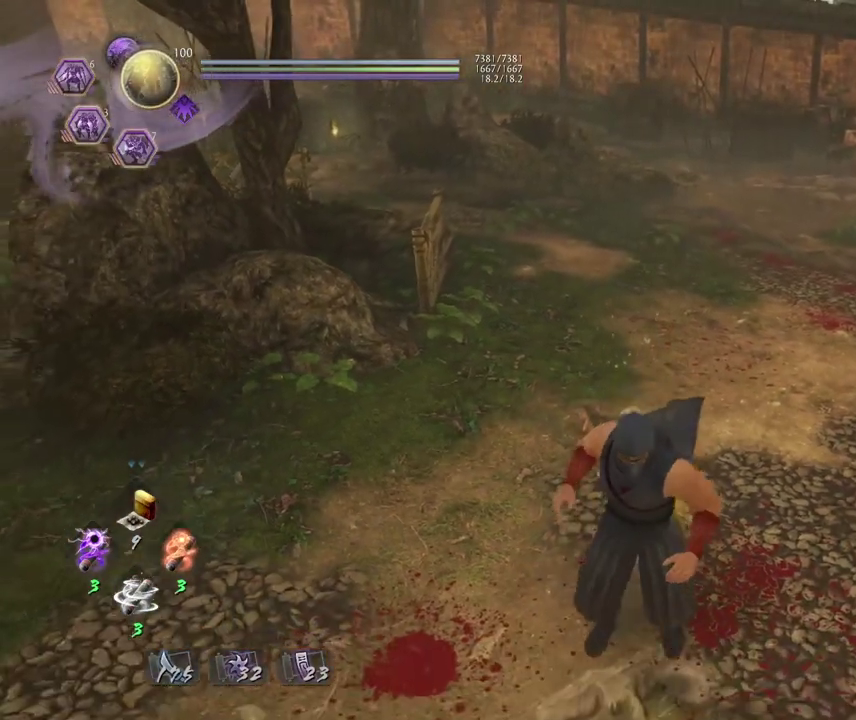
{"dt_ms": 500, "buttons": [], "left_stick": "center", "right_stick": "center", "events": [[150, "TOUCHPAD", "up"]]}
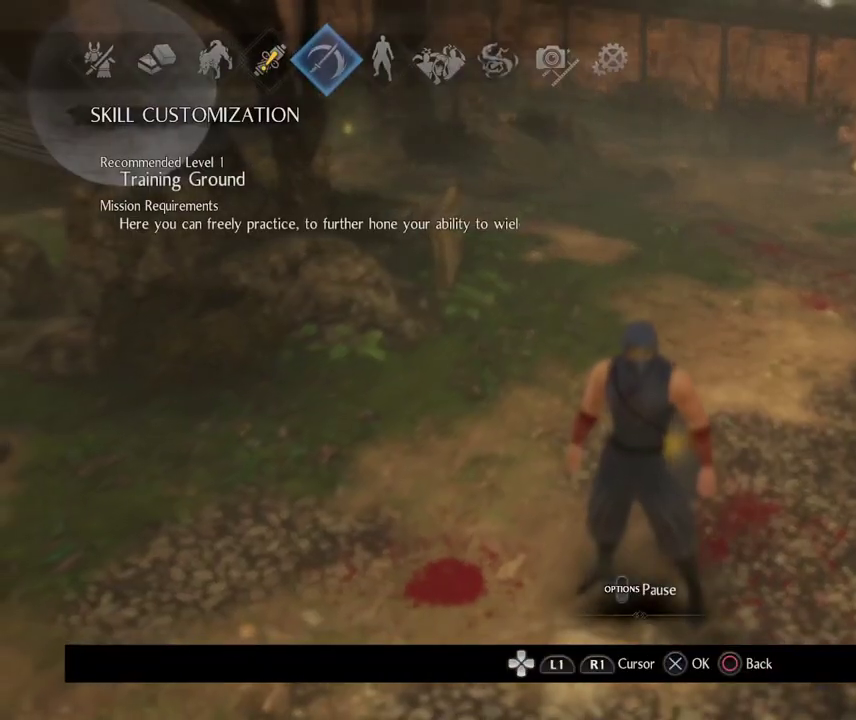
{"dt_ms": 500, "buttons": [], "left_stick": "center", "right_stick": "center", "events": []}
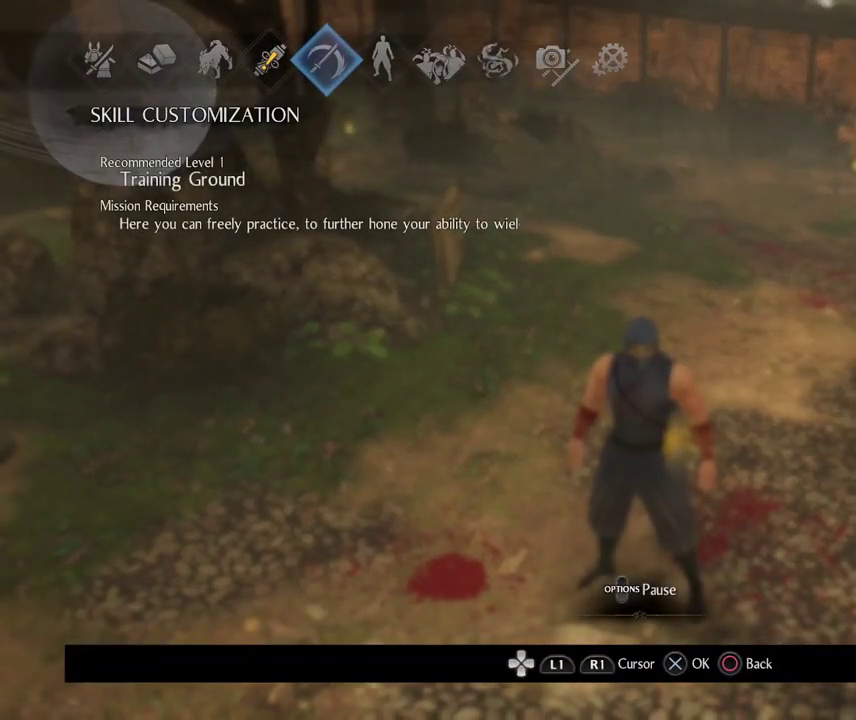
{"dt_ms": 400, "buttons": [], "left_stick": "center", "right_stick": "center", "events": [[233, "CROSS", "down"], [400, "CROSS", "up"]]}
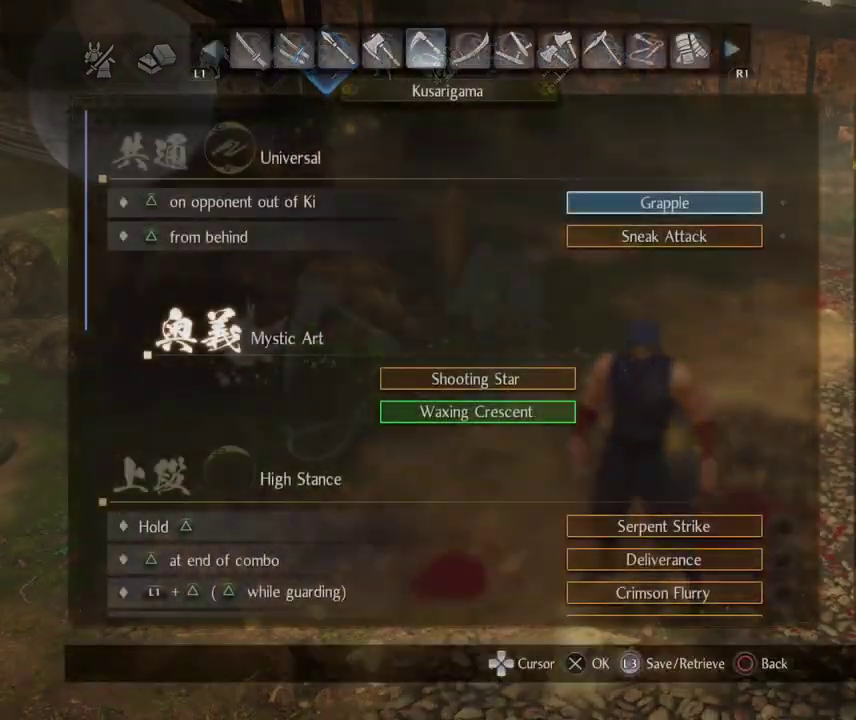
{"dt_ms": 600, "buttons": ["DPAD_DOWN"], "left_stick": "center", "right_stick": "center", "events": [[350, "DPAD_DOWN", "down"]]}
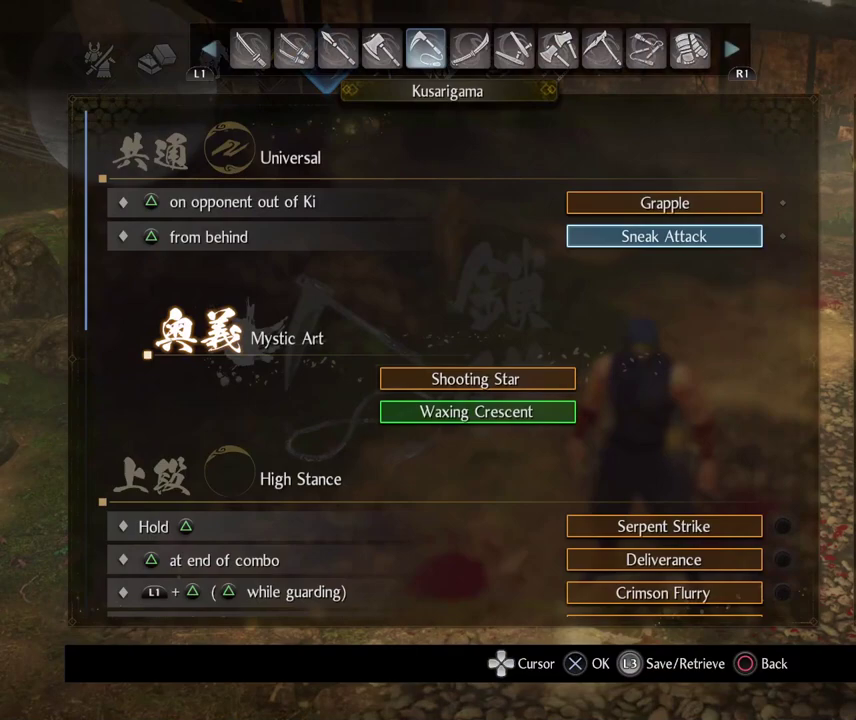
{"dt_ms": 500, "buttons": [], "left_stick": "center", "right_stick": "center", "events": [[233, "DPAD_DOWN", "up"]]}
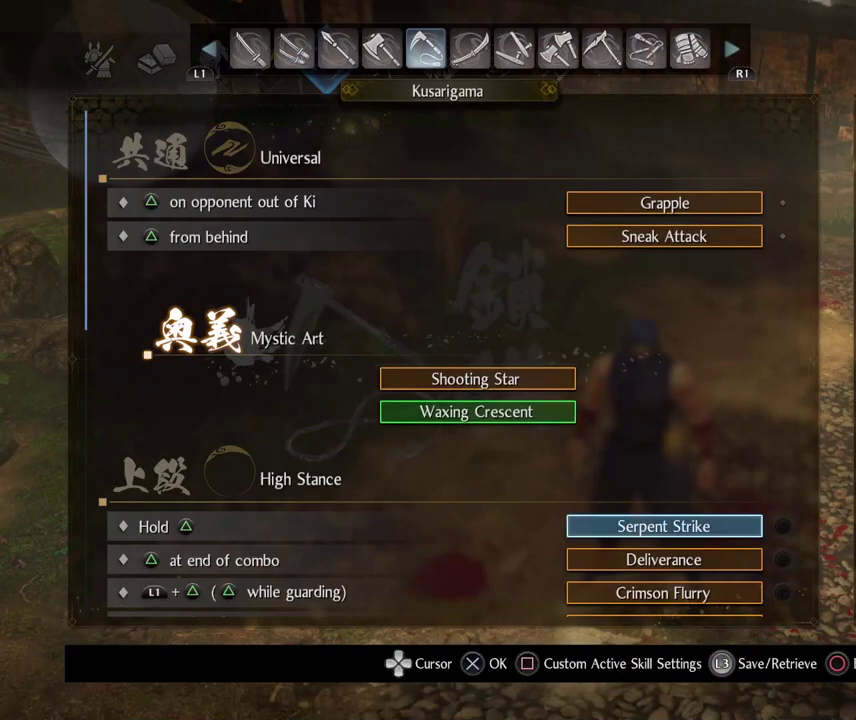
{"dt_ms": 500, "buttons": [], "left_stick": "center", "right_stick": "center", "events": []}
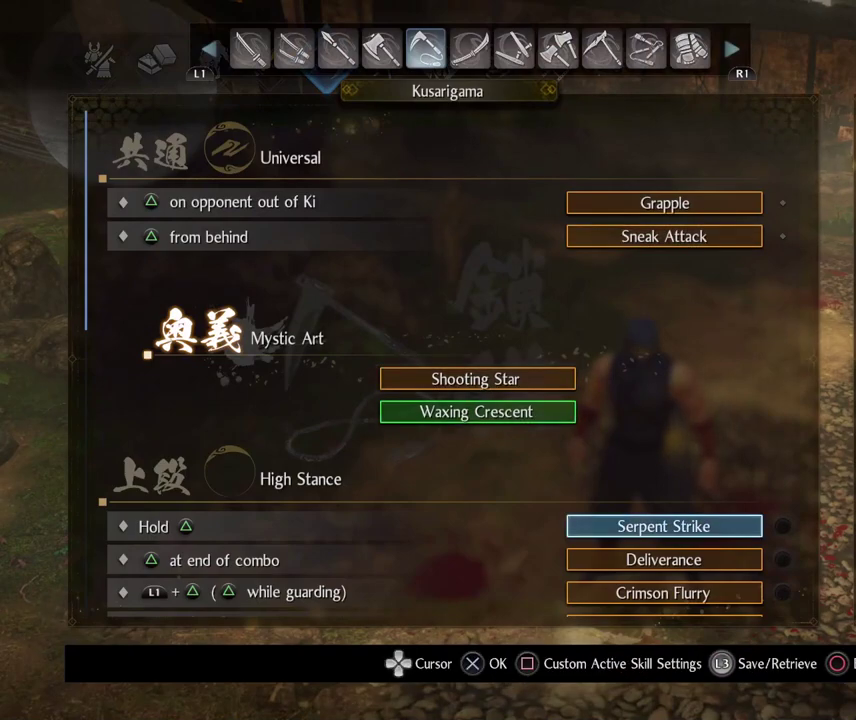
{"dt_ms": 500, "buttons": [], "left_stick": "center", "right_stick": "center", "events": []}
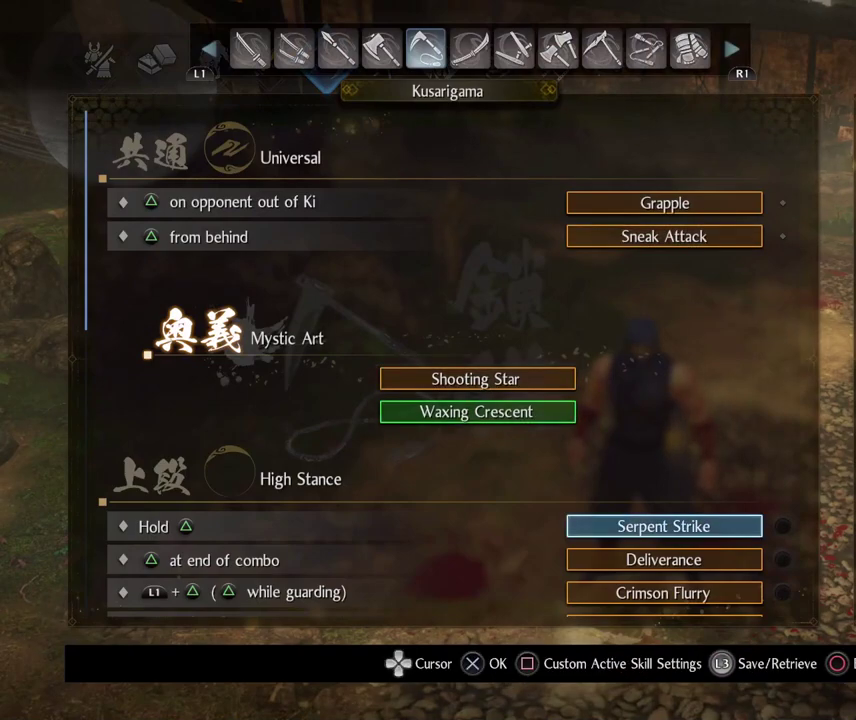
{"dt_ms": 500, "buttons": [], "left_stick": "center", "right_stick": "center", "events": []}
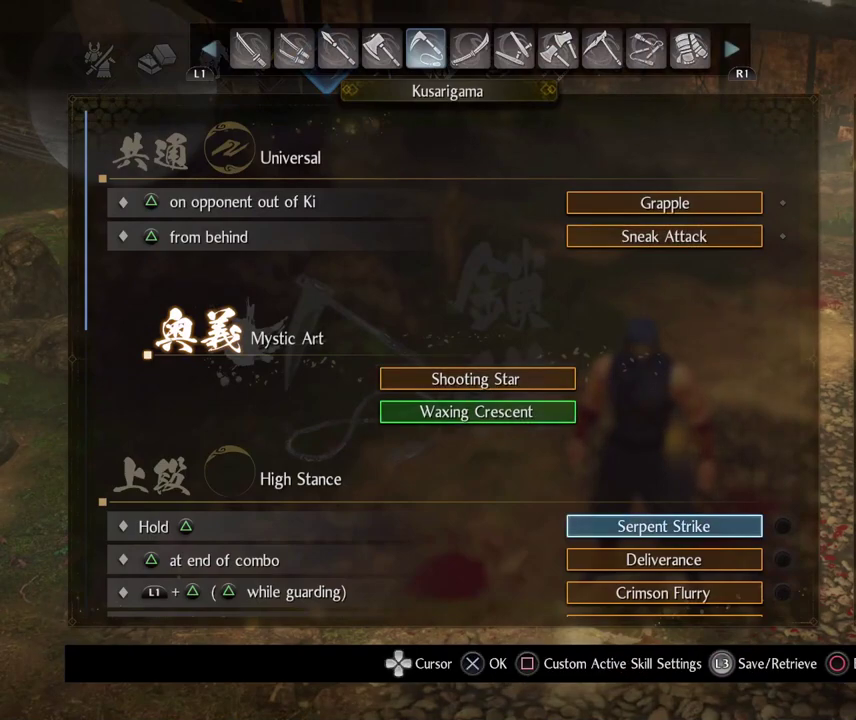
{"dt_ms": 300, "buttons": [], "left_stick": "center", "right_stick": "center", "events": []}
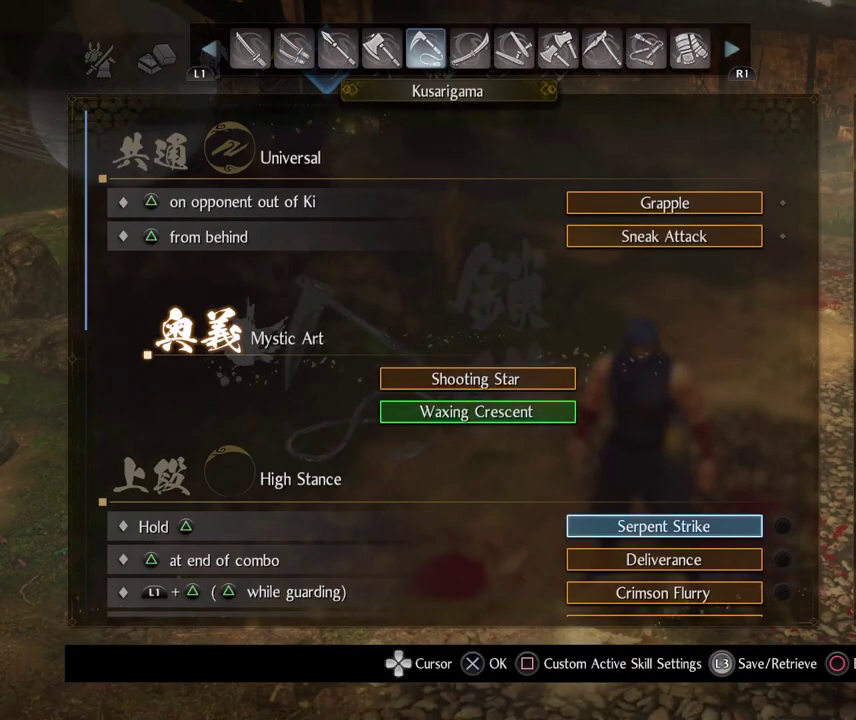
{"dt_ms": 700, "buttons": [], "left_stick": "center", "right_stick": "center", "events": []}
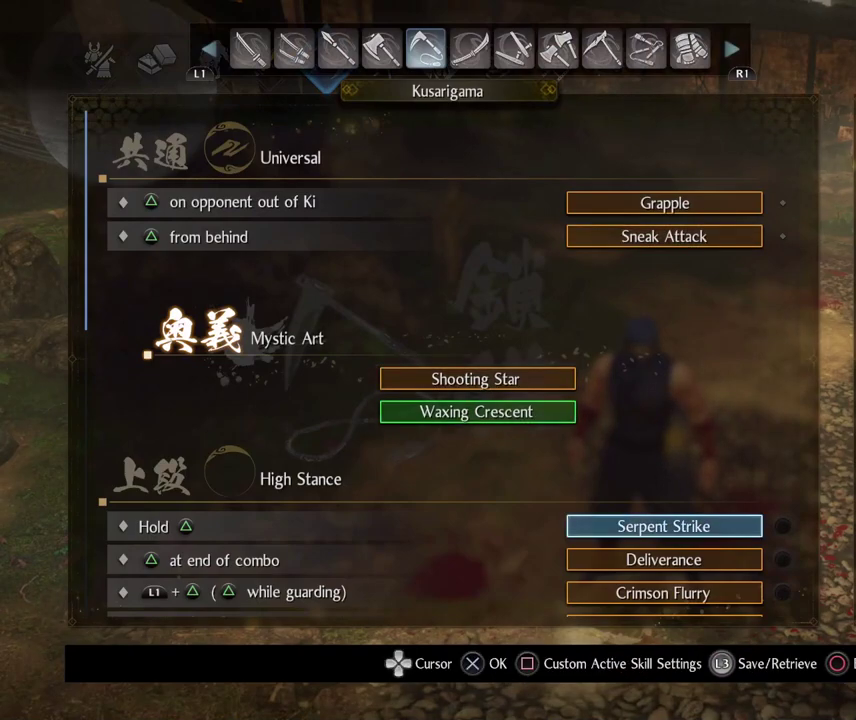
{"dt_ms": 500, "buttons": [], "left_stick": "center", "right_stick": "center", "events": []}
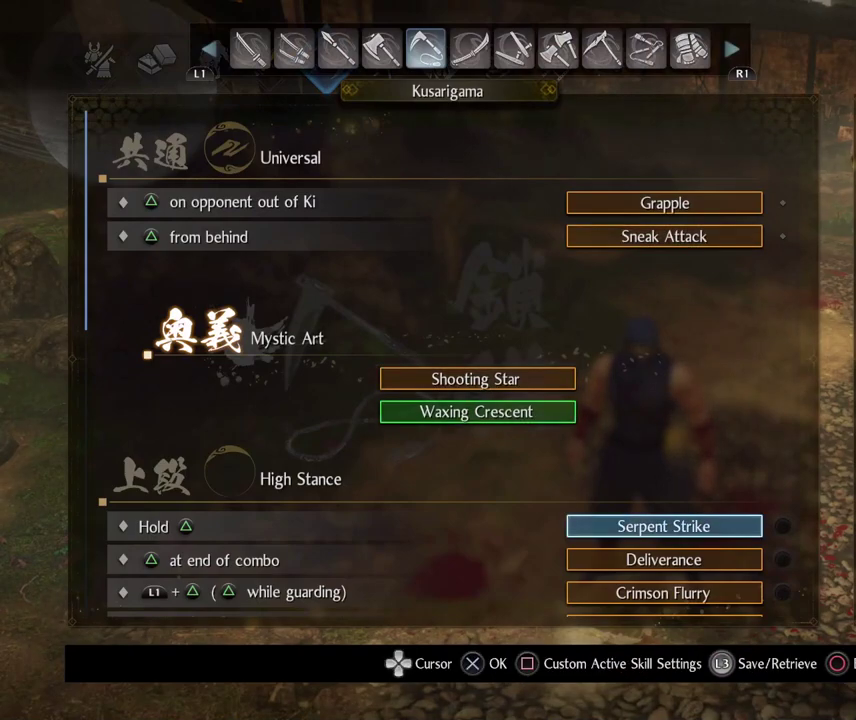
{"dt_ms": 700, "buttons": [], "left_stick": "center", "right_stick": "center", "events": []}
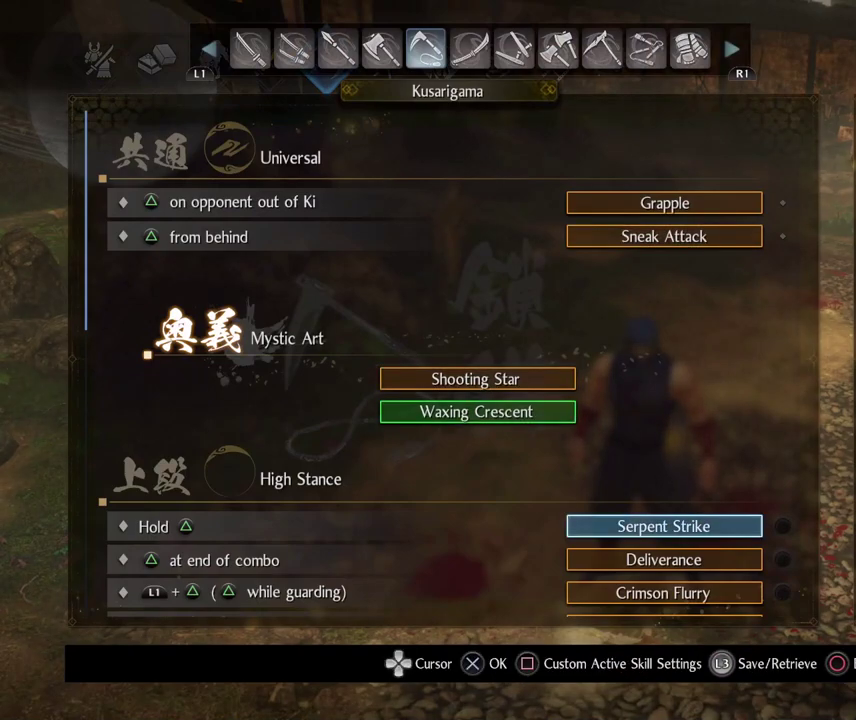
{"dt_ms": 300, "buttons": [], "left_stick": "center", "right_stick": "center", "events": []}
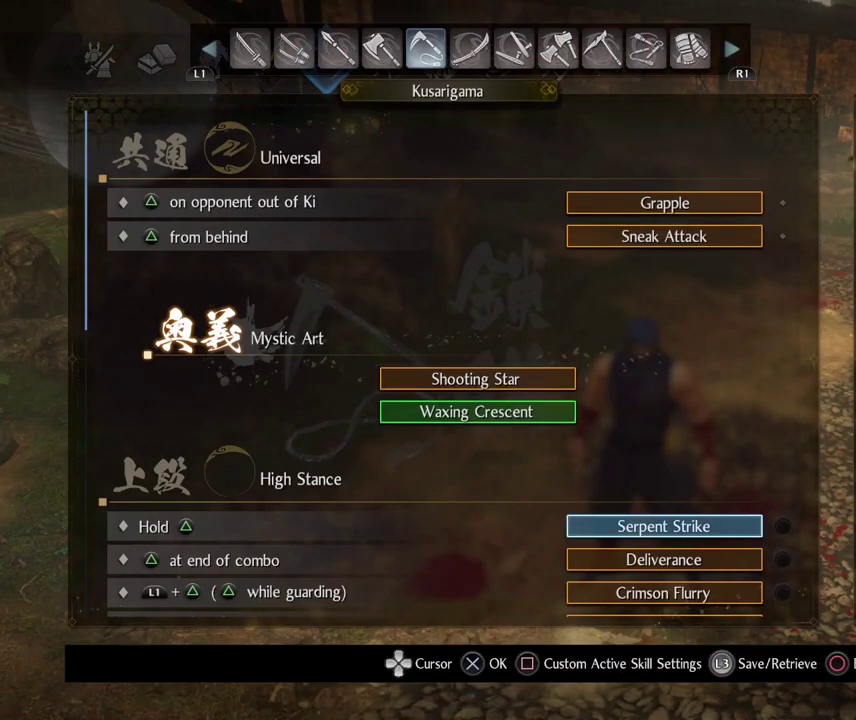
{"dt_ms": 500, "buttons": [], "left_stick": "center", "right_stick": "center", "events": []}
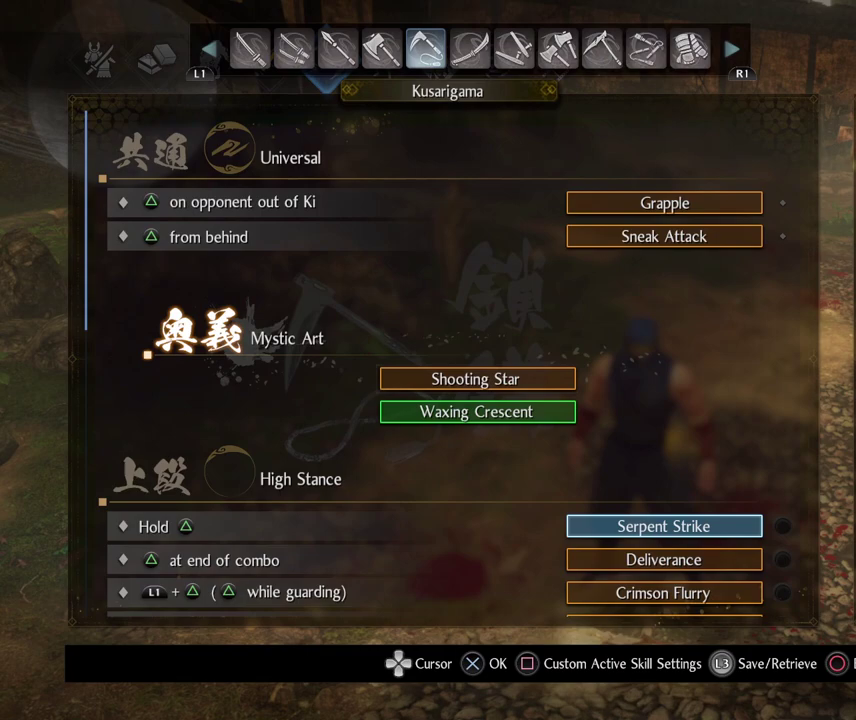
{"dt_ms": 500, "buttons": [], "left_stick": "center", "right_stick": "center", "events": []}
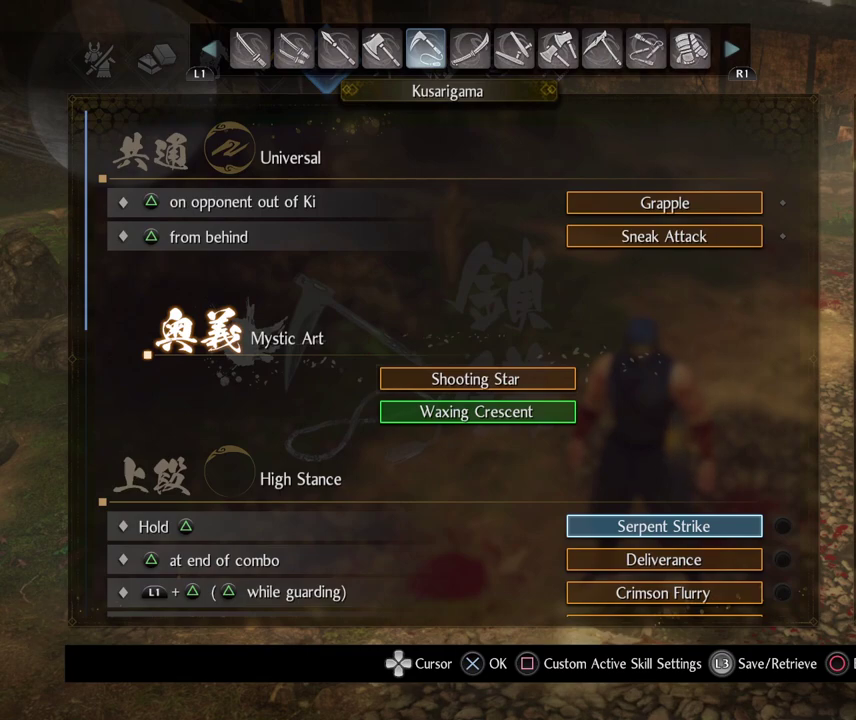
{"dt_ms": 500, "buttons": ["DPAD_DOWN"], "left_stick": "center", "right_stick": "center", "events": [[217, "DPAD_DOWN", "down"]]}
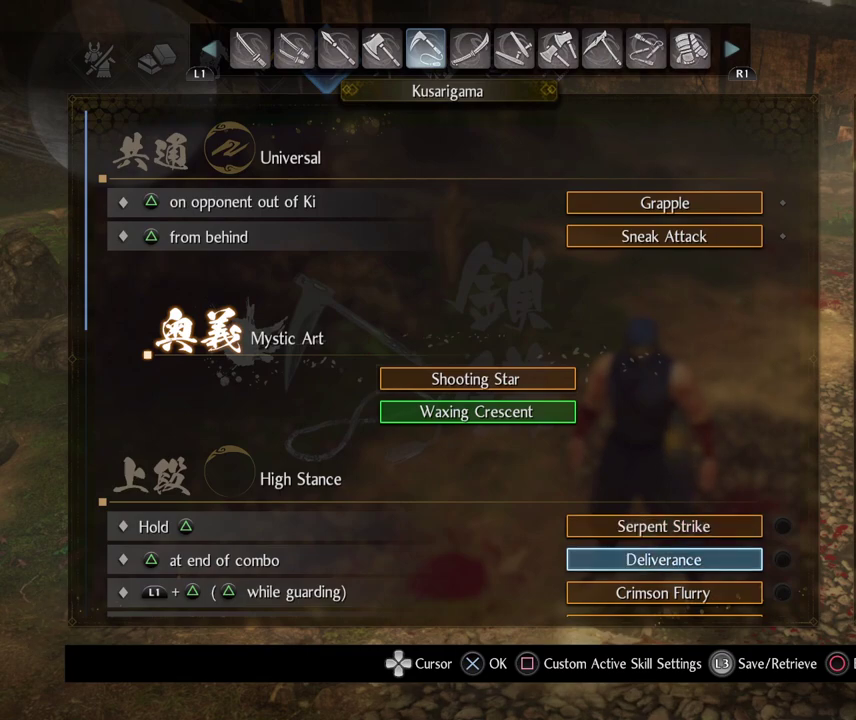
{"dt_ms": 500, "buttons": [], "left_stick": "center", "right_stick": "center", "events": [[133, "DPAD_DOWN", "up"]]}